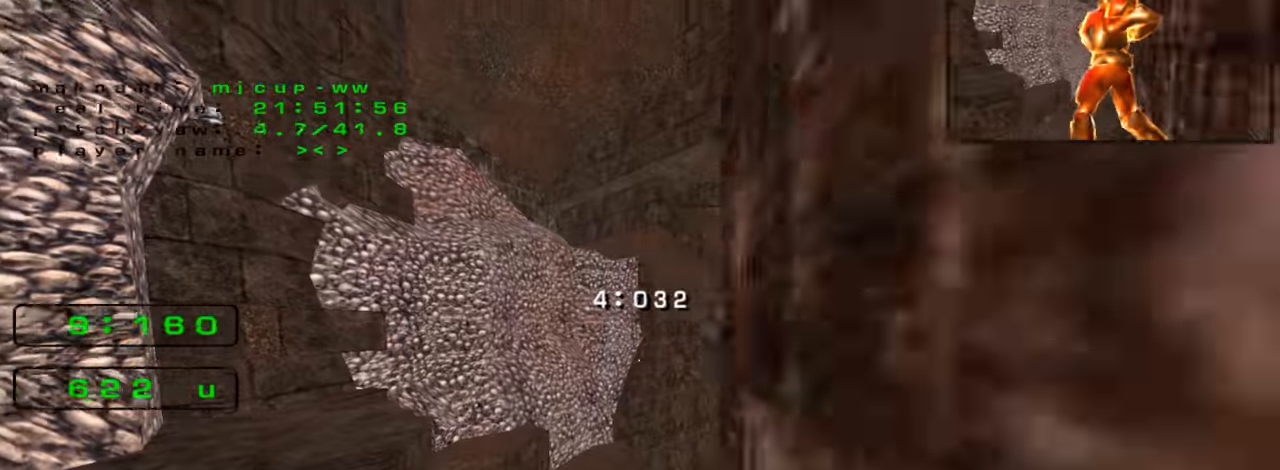
Gameplay with keyboard; each line is a JSON object with the keys held at the frame after it. "events" lists presses ("down") and releases ("up") of "down", "left", "right" and "up" between this image and that frame as [ms after this image, input, new state], when the widget could be followed in between. No other keys are recorded. Mouse input is not recorded. Not read: crouch jump.
{"keys": ["right", "up"], "events": [[200, "left", "up"], [266, "right", "down"]]}
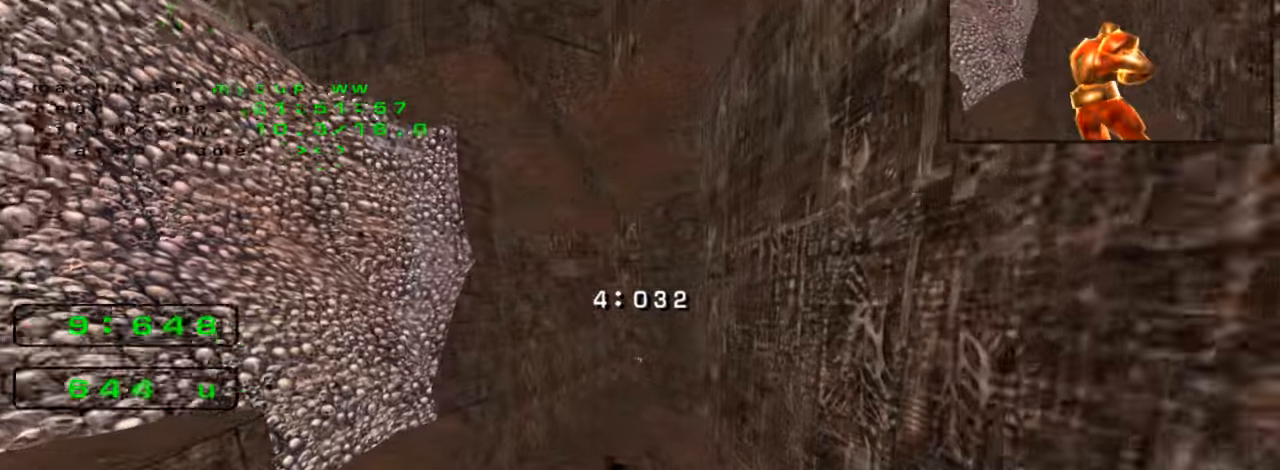
{"keys": ["right", "up"], "events": []}
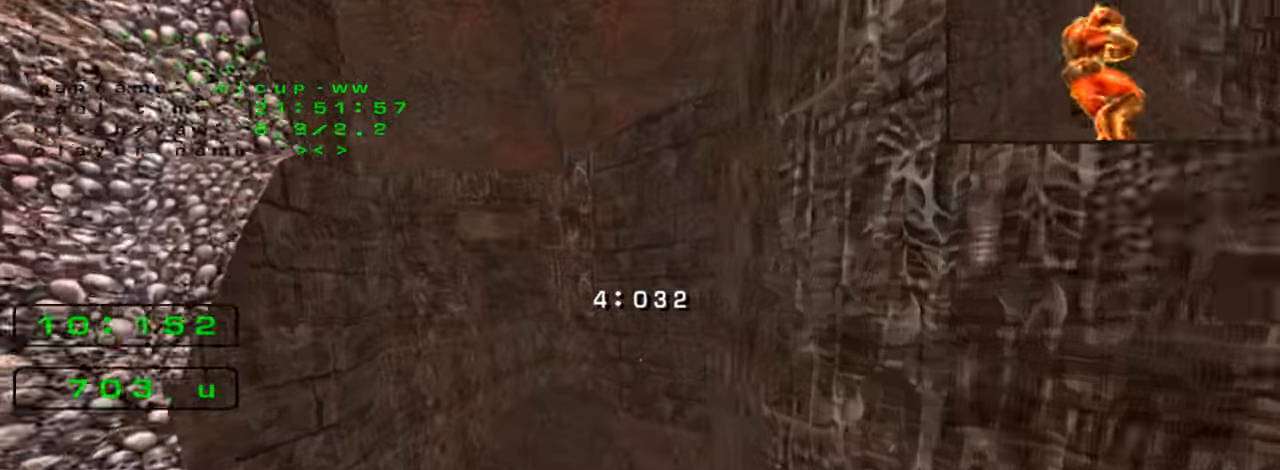
{"keys": ["right", "up"], "events": []}
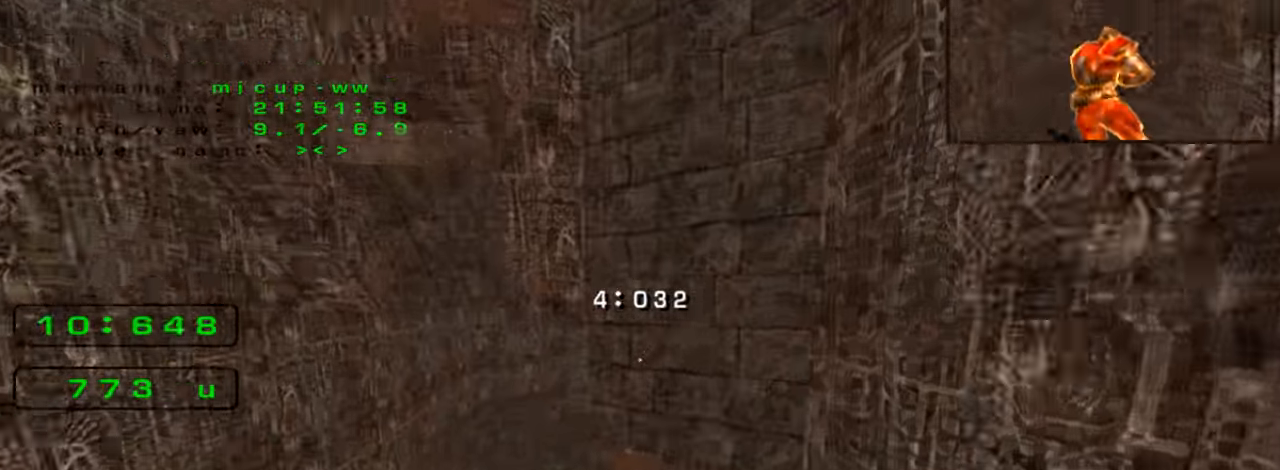
{"keys": ["right", "up"], "events": []}
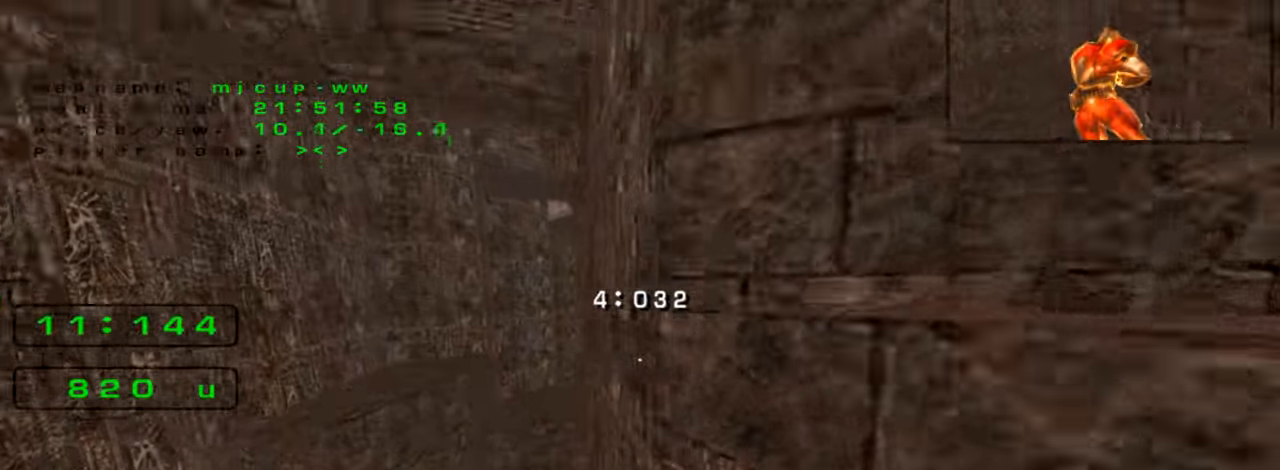
{"keys": ["right", "up"], "events": []}
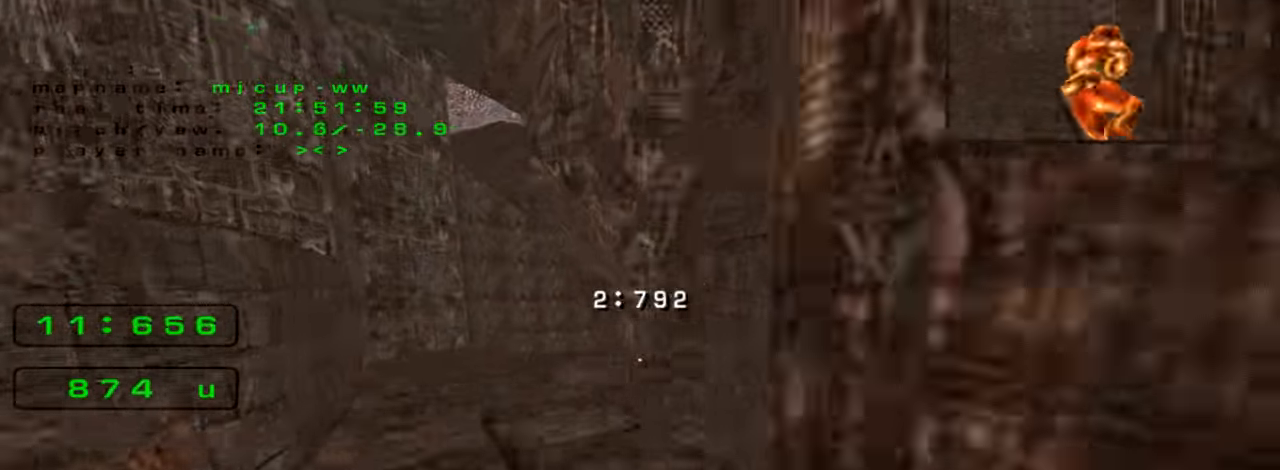
{"keys": ["right", "up"], "events": []}
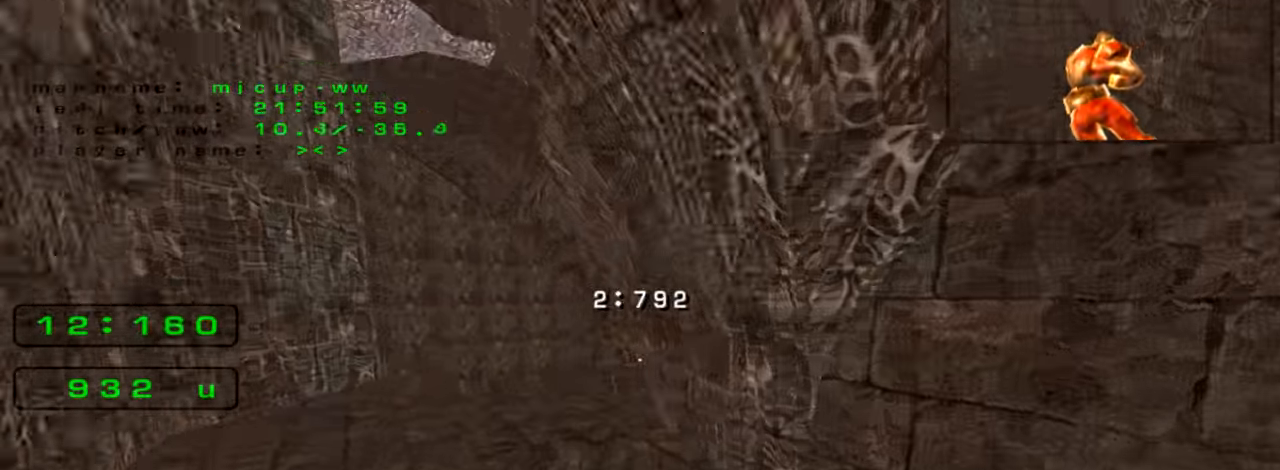
{"keys": ["left", "up"], "events": [[100, "right", "up"], [133, "left", "down"]]}
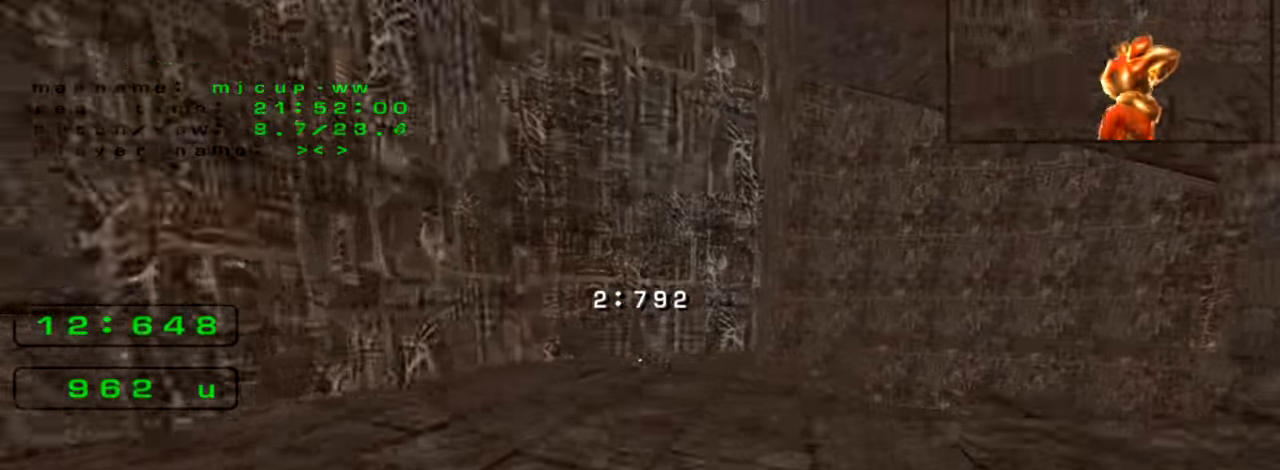
{"keys": ["left", "up"], "events": []}
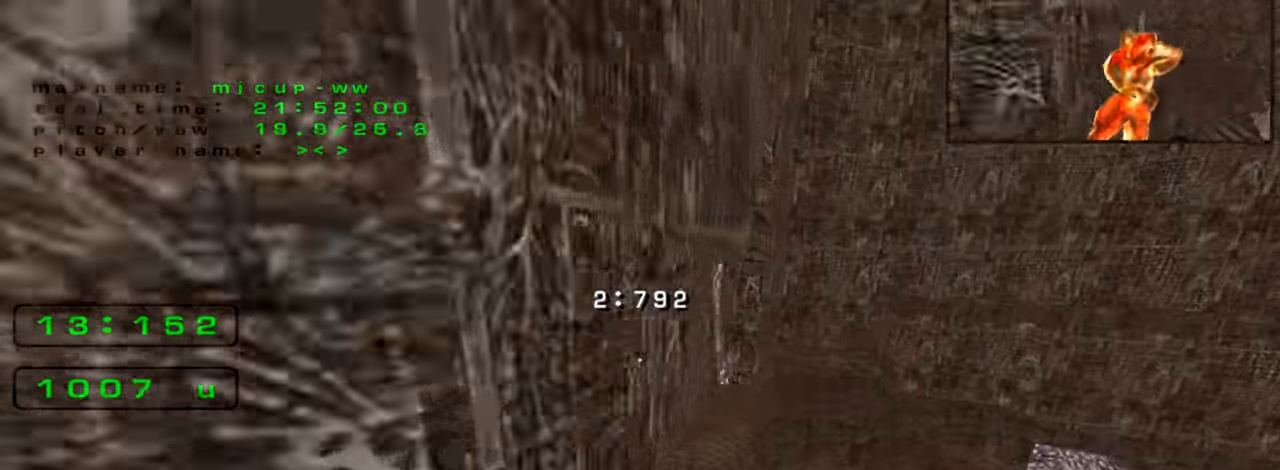
{"keys": ["left", "up"], "events": []}
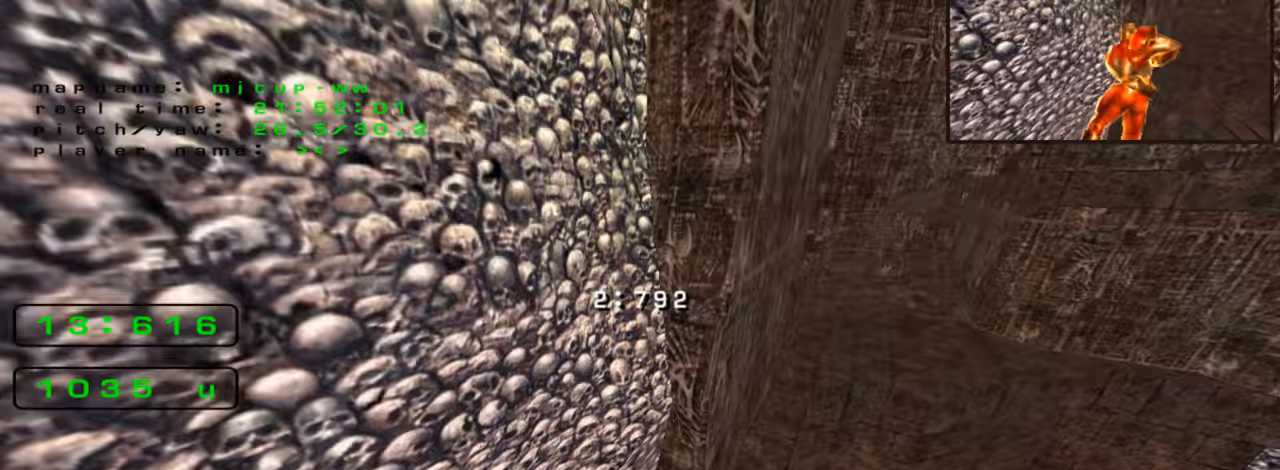
{"keys": ["right", "up"], "events": [[167, "left", "up"], [200, "right", "down"]]}
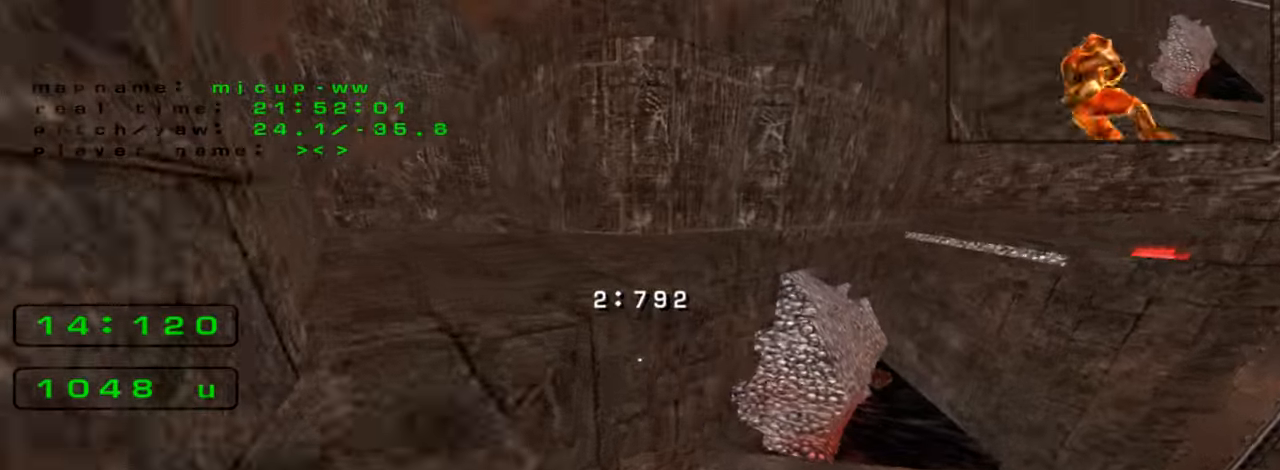
{"keys": ["left", "up"], "events": [[300, "right", "up"], [333, "left", "down"]]}
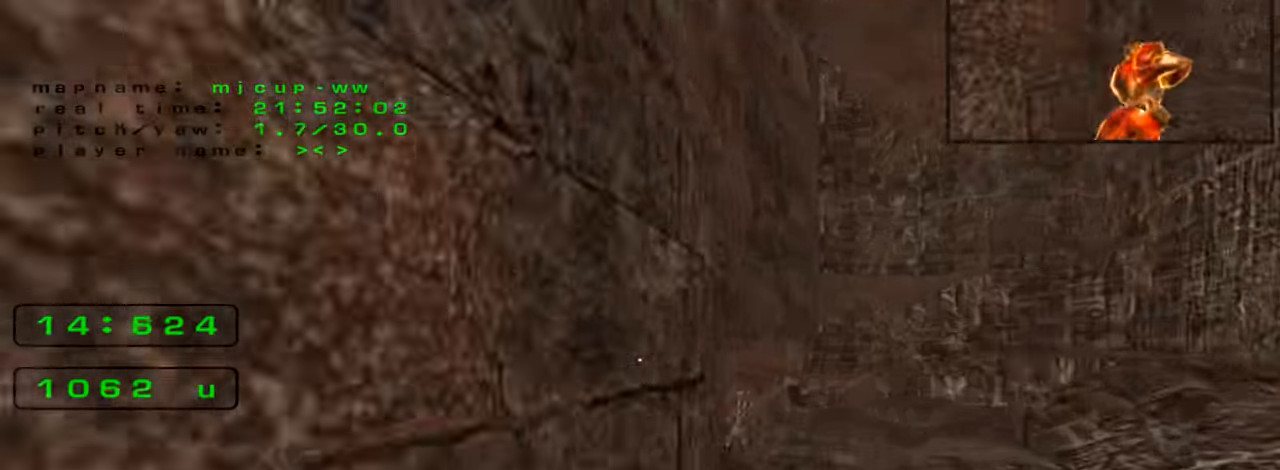
{"keys": ["left", "up"], "events": []}
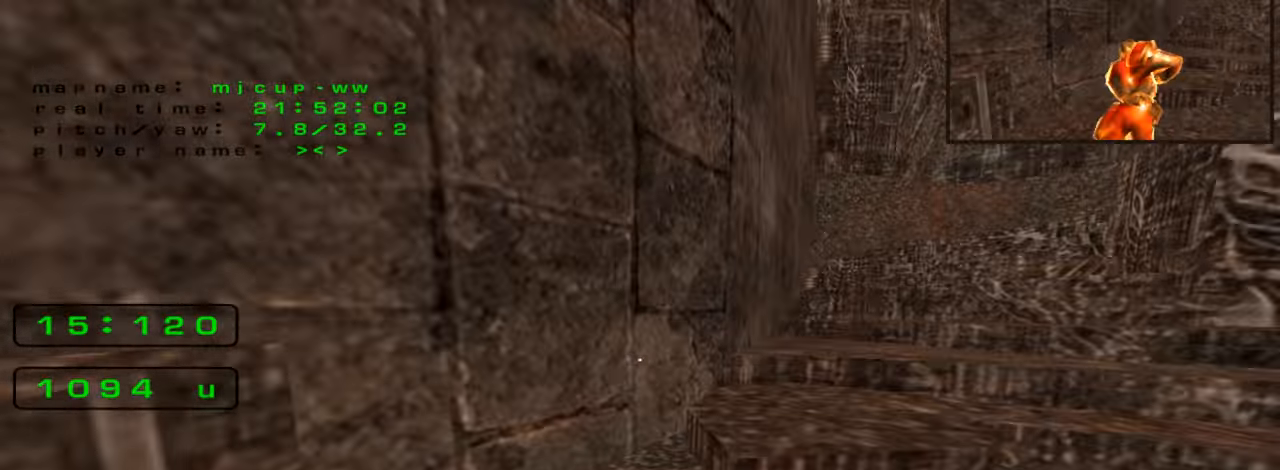
{"keys": ["right", "up"], "events": [[67, "left", "up"], [67, "right", "down"]]}
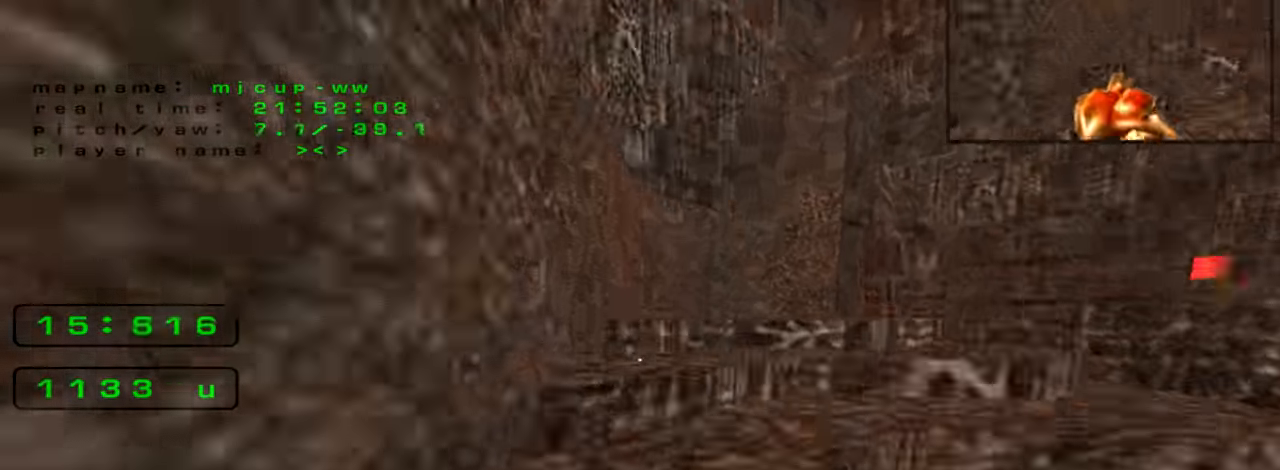
{"keys": ["right", "up"], "events": []}
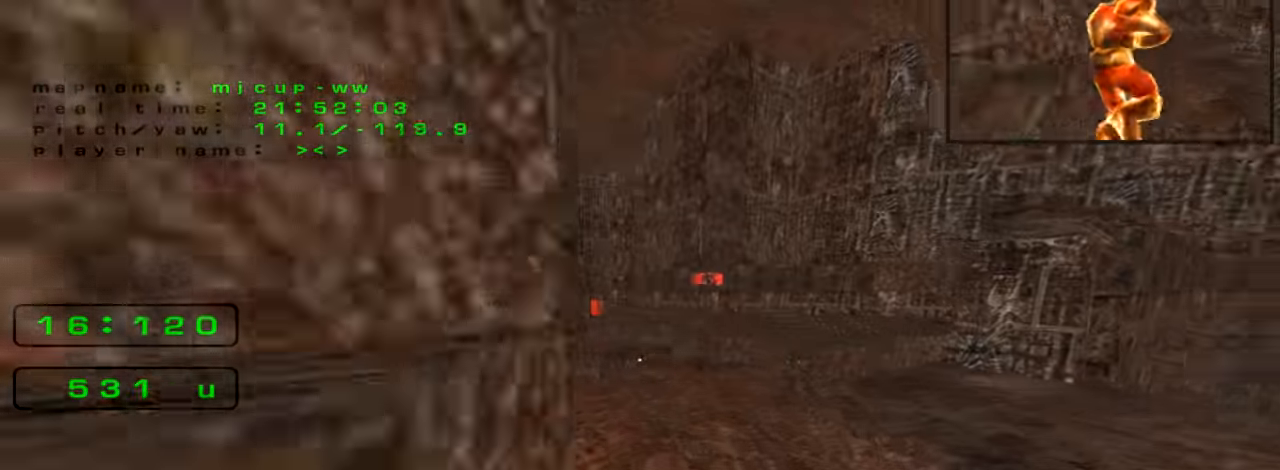
{"keys": ["right", "up"], "events": []}
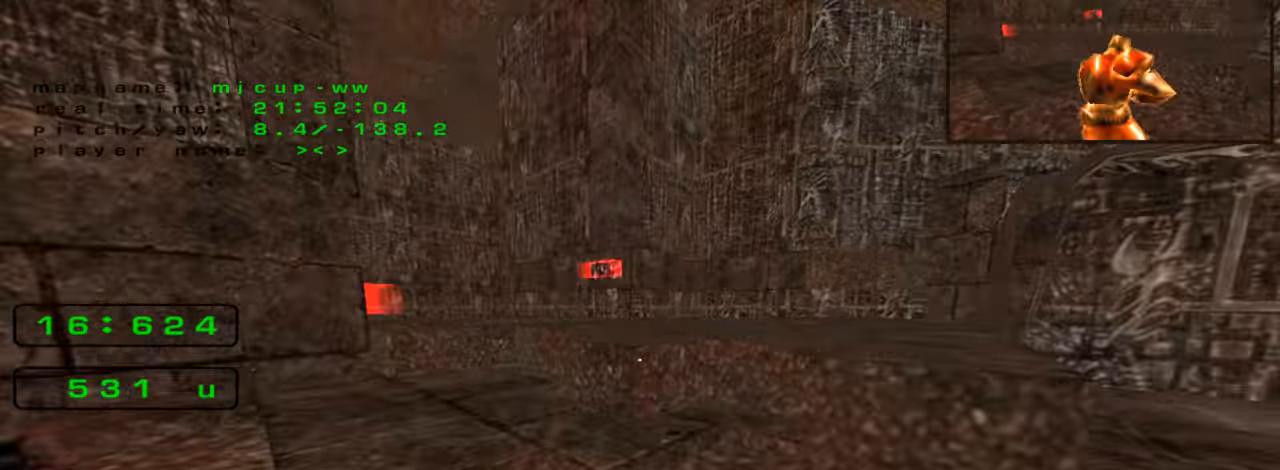
{"keys": ["right", "up"], "events": []}
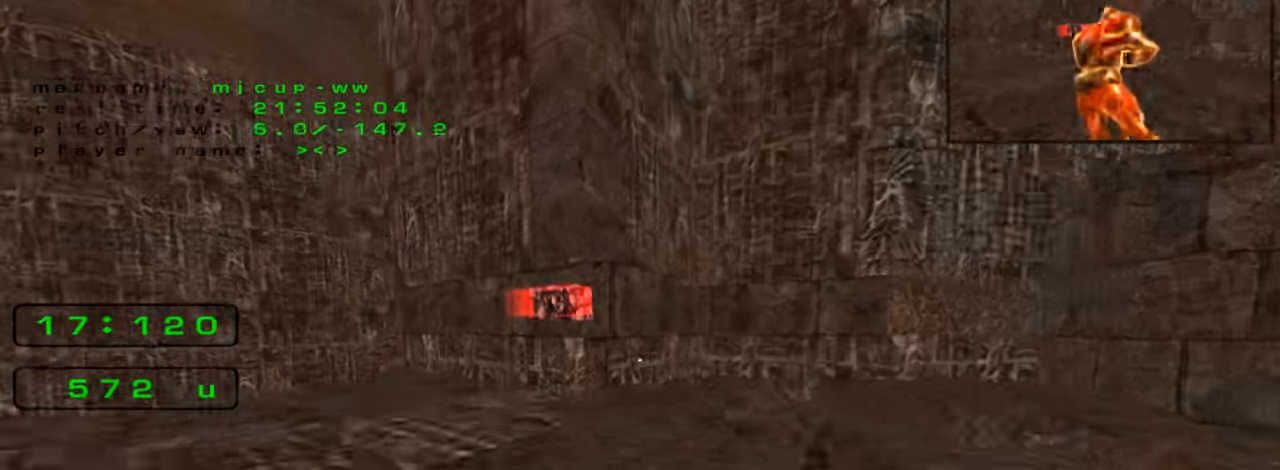
{"keys": ["right", "up"], "events": [[133, "right", "up"], [167, "left", "down"], [400, "left", "up"], [433, "right", "down"]]}
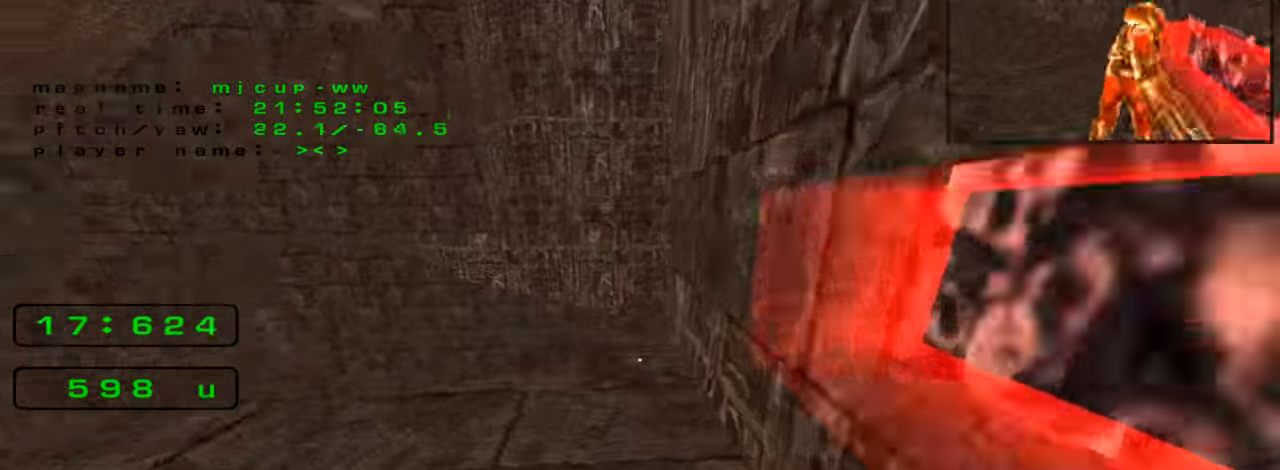
{"keys": ["left"]}
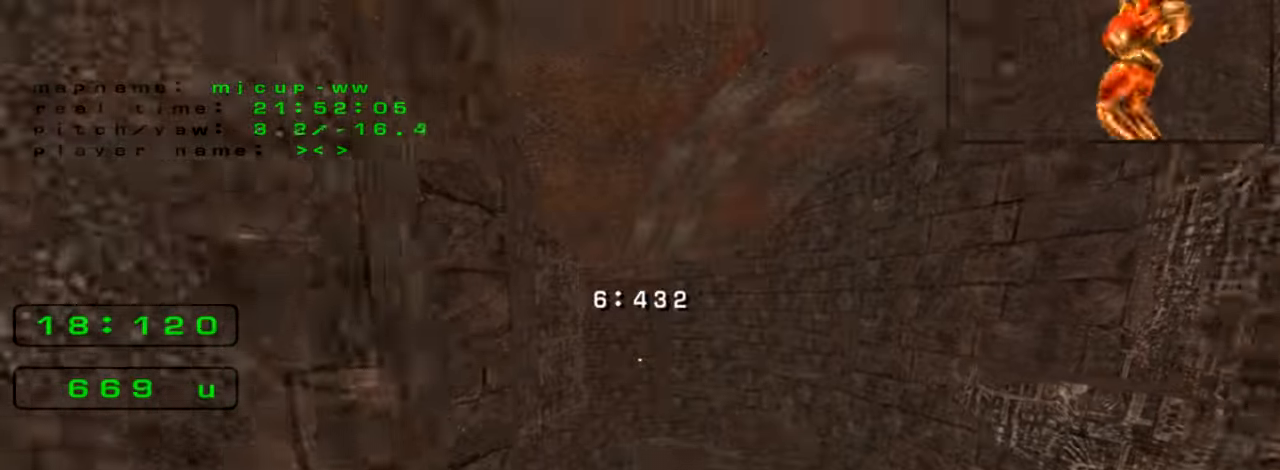
{"keys": ["left", "up"], "events": [[67, "up", "down"]]}
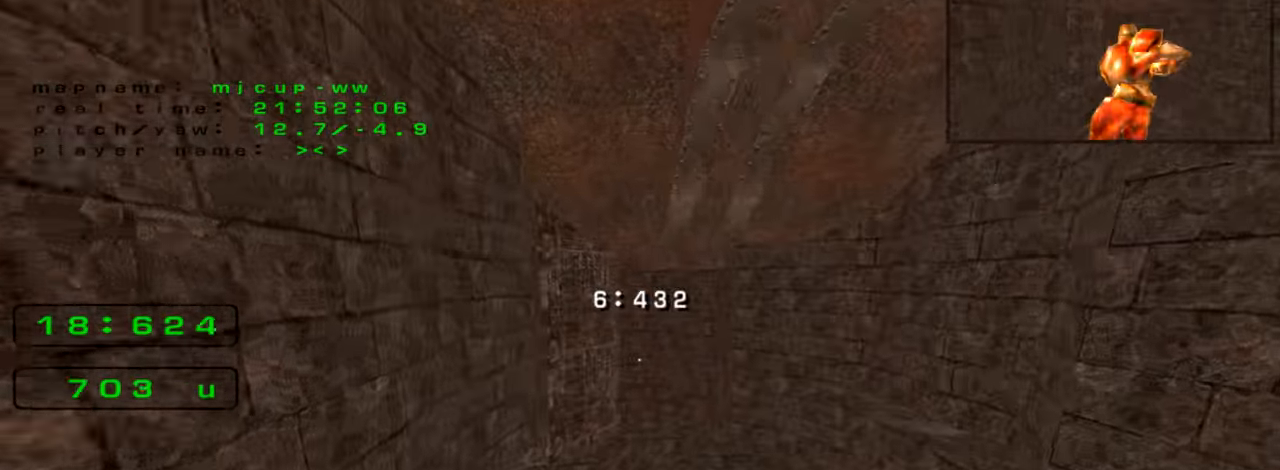
{"keys": ["left", "up"], "events": [[267, "up", "up"], [366, "up", "down"]]}
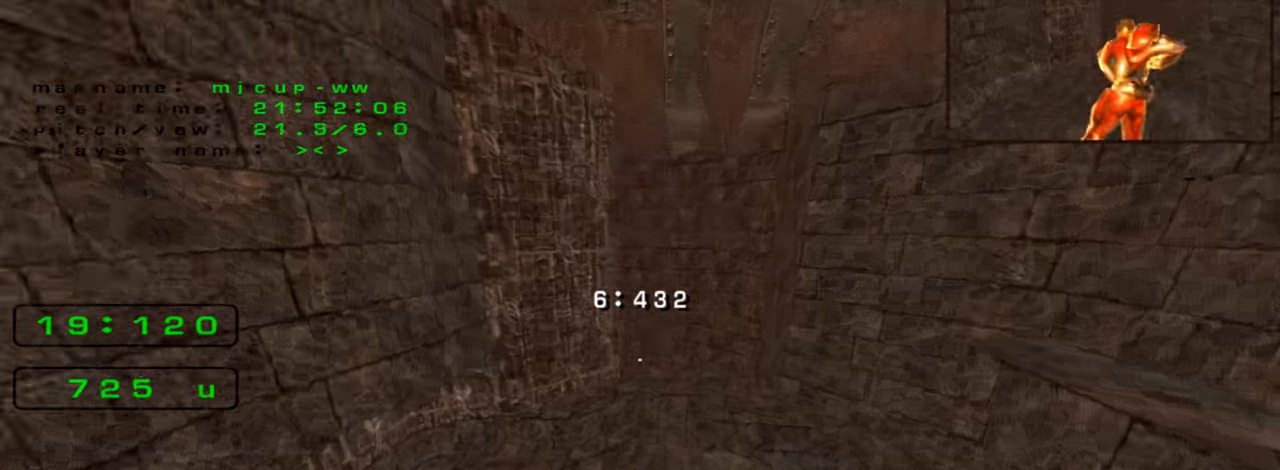
{"keys": ["left"], "events": [[500, "up", "up"]]}
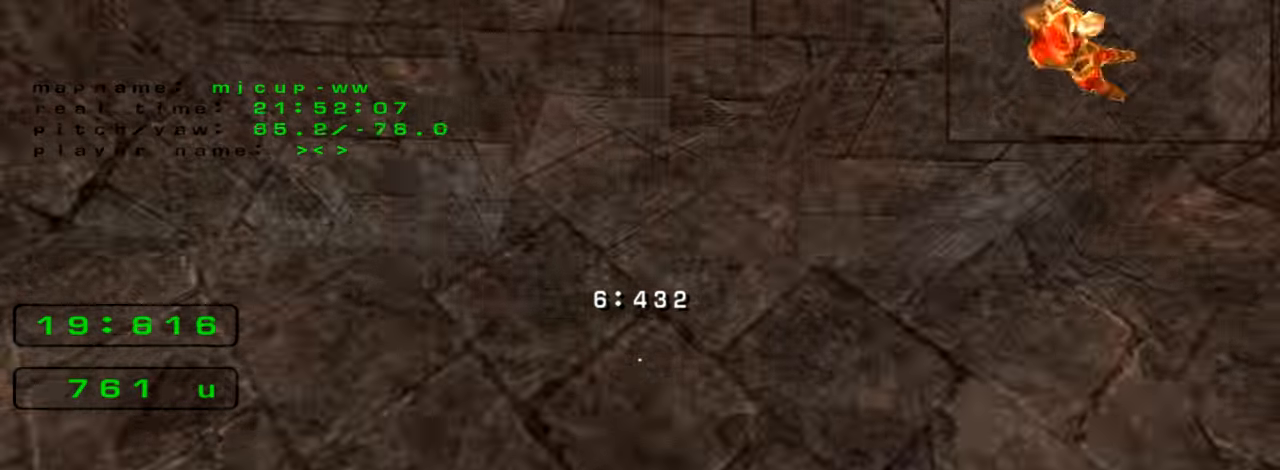
{"keys": ["left", "up"]}